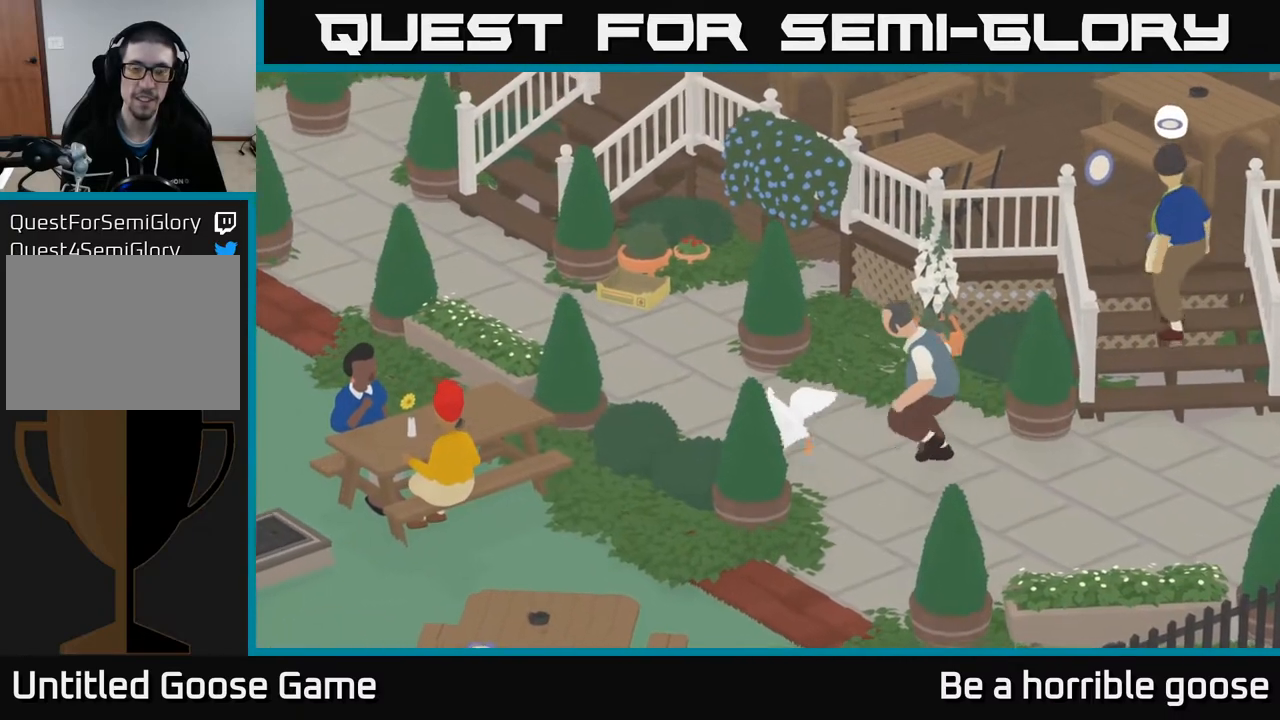
Gameplay with a controller (Xbox layout); each line is a JSON object with the inputs held at the frame after it. "events" lists button and stick changes between this image and that frame as [ms after this image, input, new state], when the widget could be followed in between.
{"buttons": ["A", "R2"], "left_stick": "up-left", "right_stick": "center", "events": []}
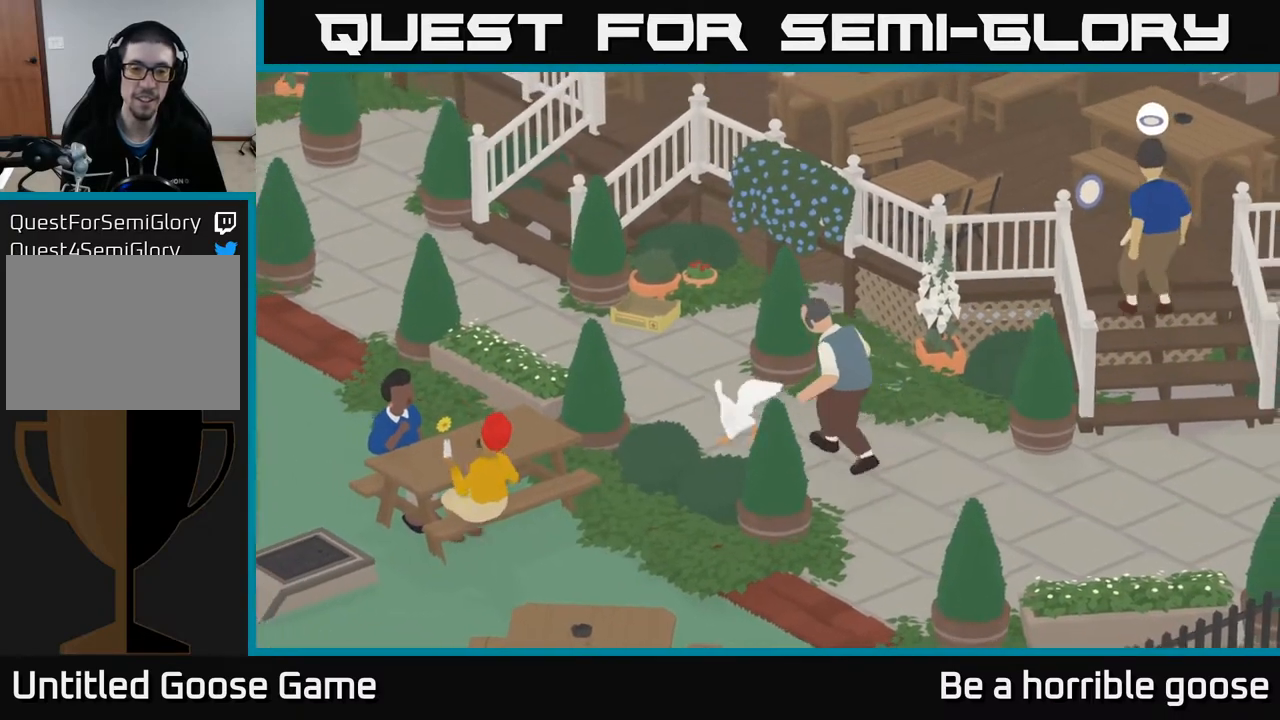
{"buttons": ["A", "R2"], "left_stick": "up-left", "right_stick": "center", "events": []}
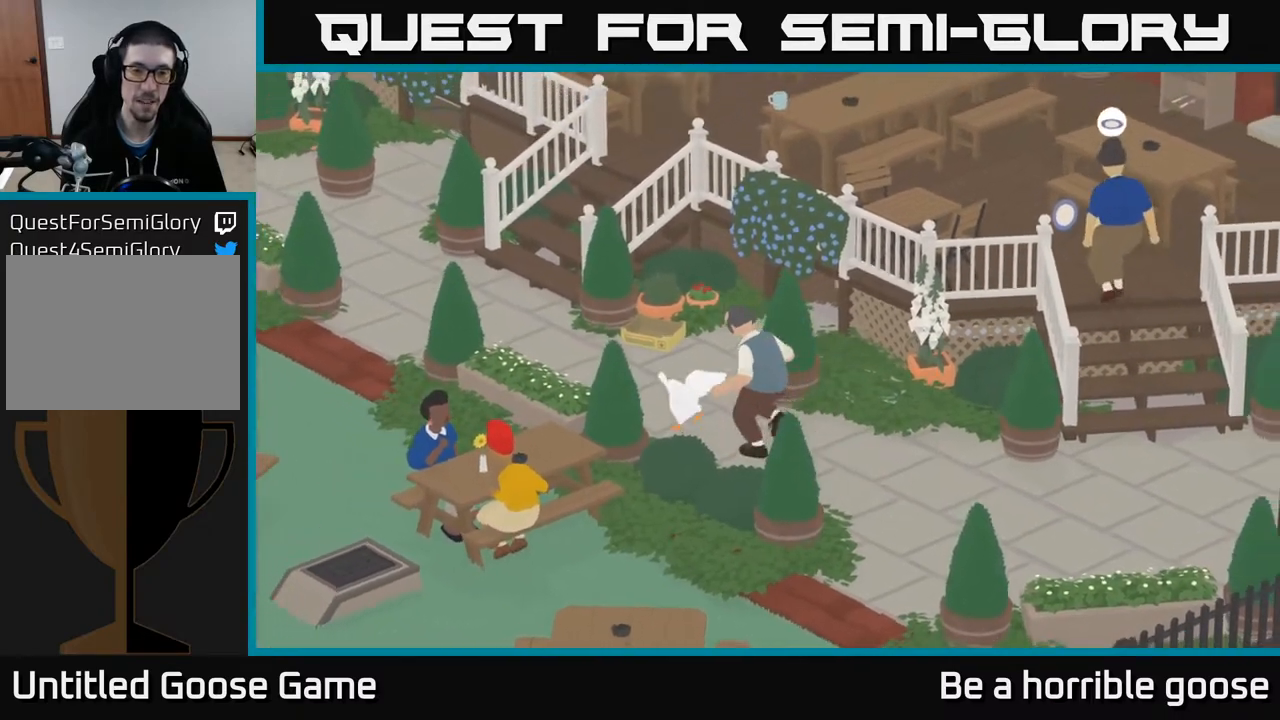
{"buttons": ["A", "R2"], "left_stick": "up-left", "right_stick": "center", "events": []}
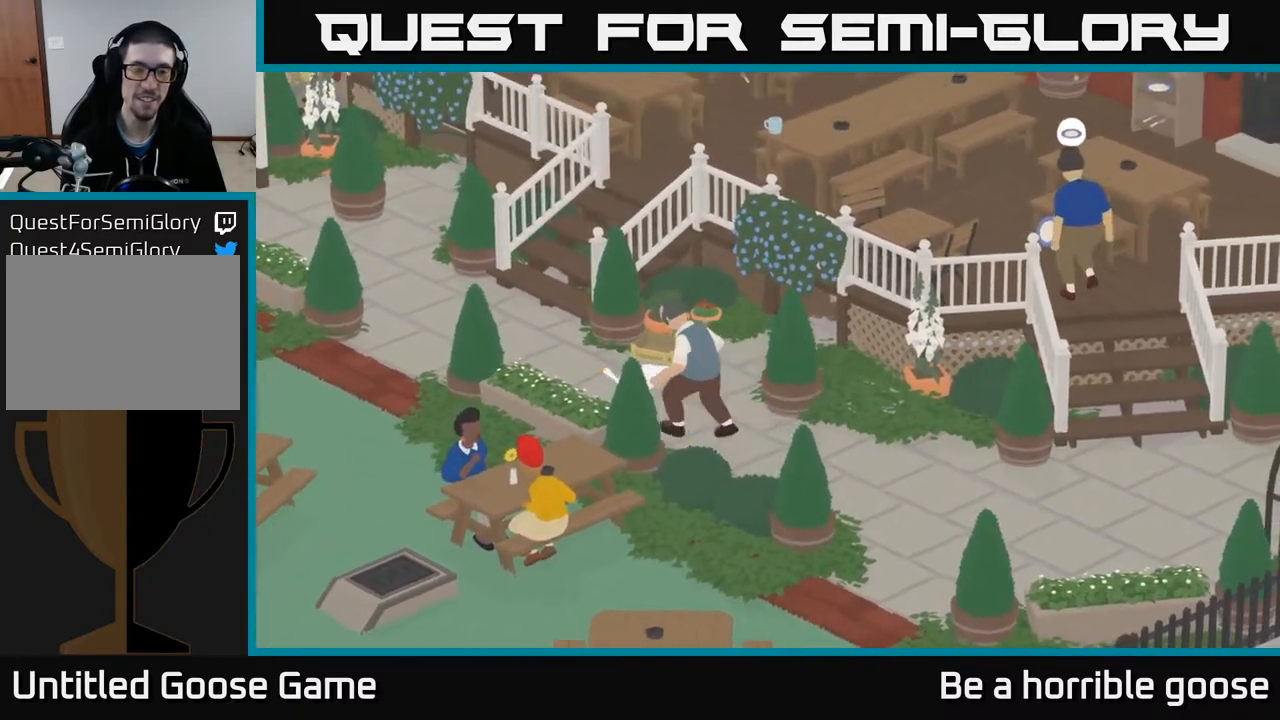
{"buttons": ["A", "R2"], "left_stick": "up-left", "right_stick": "center", "events": []}
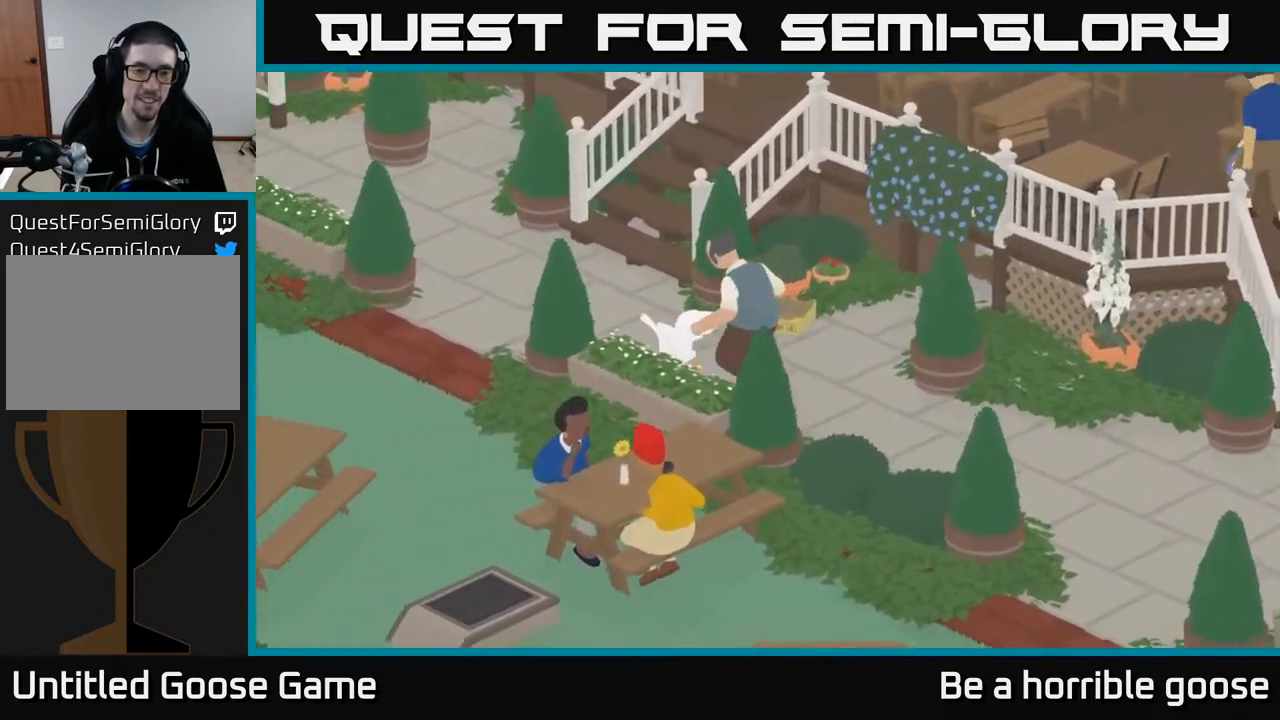
{"buttons": ["A", "R2"], "left_stick": "up-left", "right_stick": "center", "events": []}
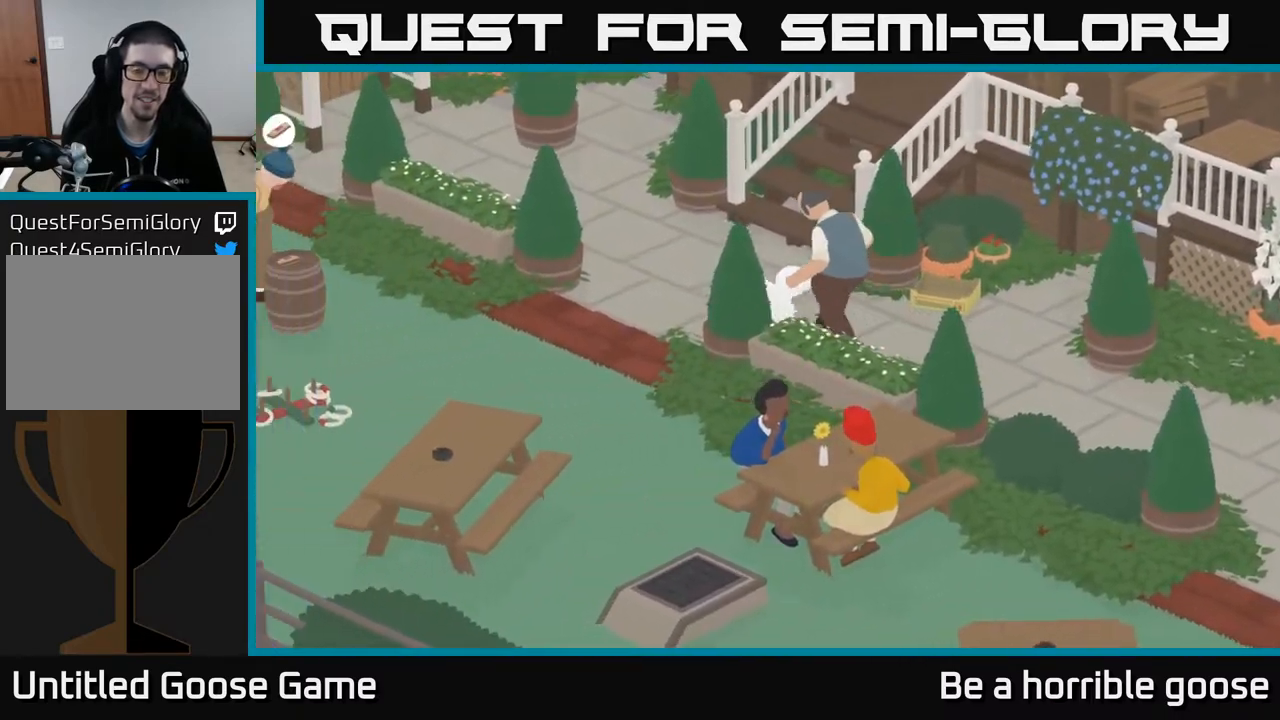
{"buttons": ["A", "R2"], "left_stick": "up-left", "right_stick": "center", "events": []}
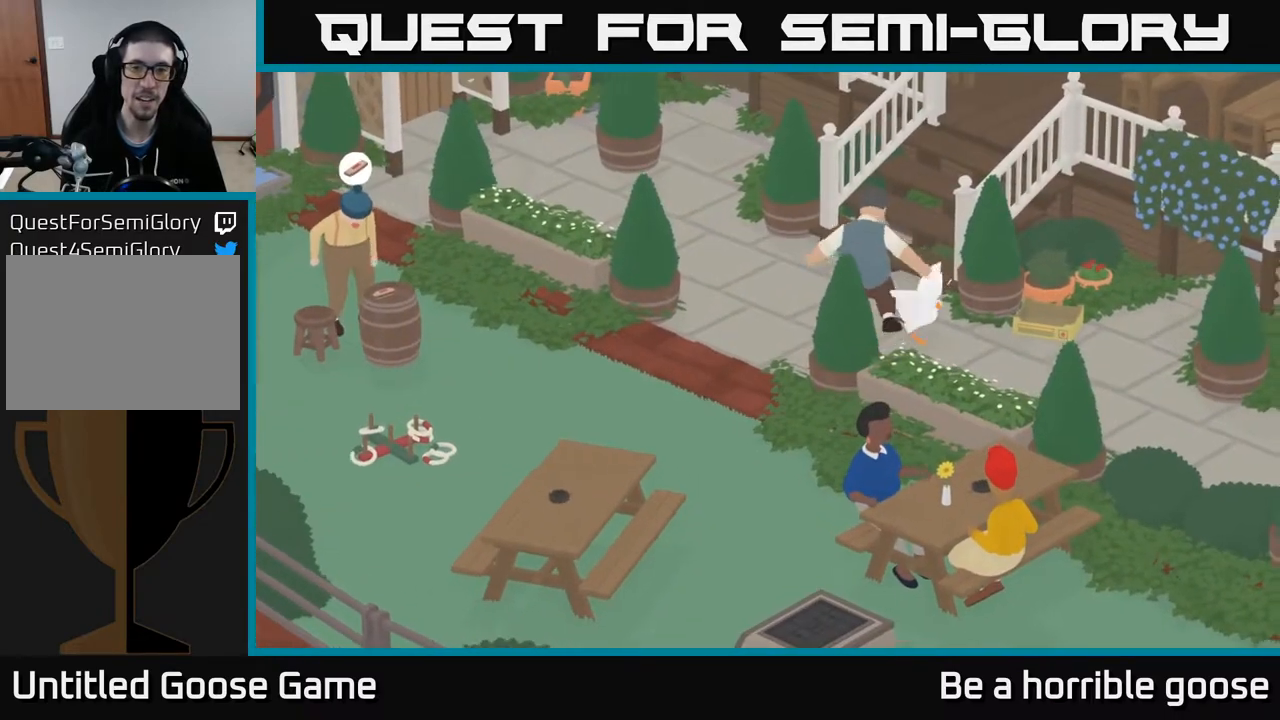
{"buttons": ["A"], "left_stick": "down-right", "right_stick": "center", "events": [[267, "left_stick", "up"], [433, "R2", "up"], [483, "left_stick", "down-right"]]}
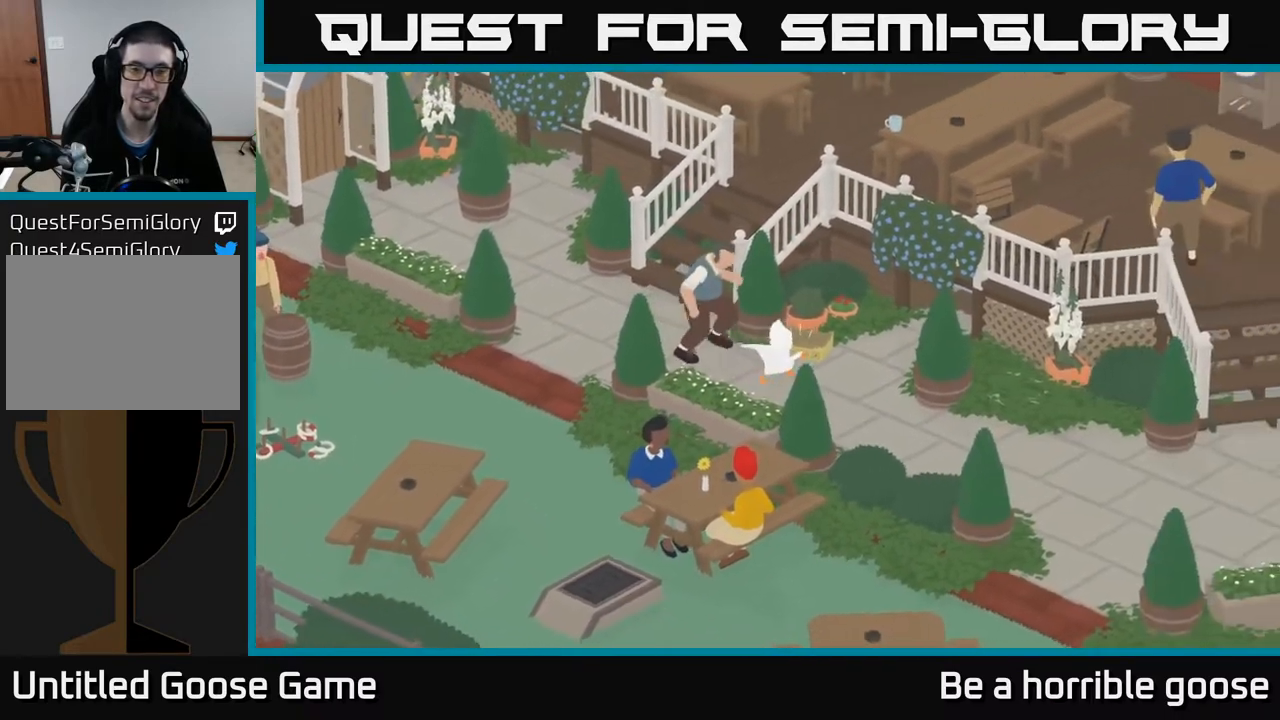
{"buttons": ["A"], "left_stick": "down-right", "right_stick": "center", "events": [[283, "A", "up"], [417, "A", "down"]]}
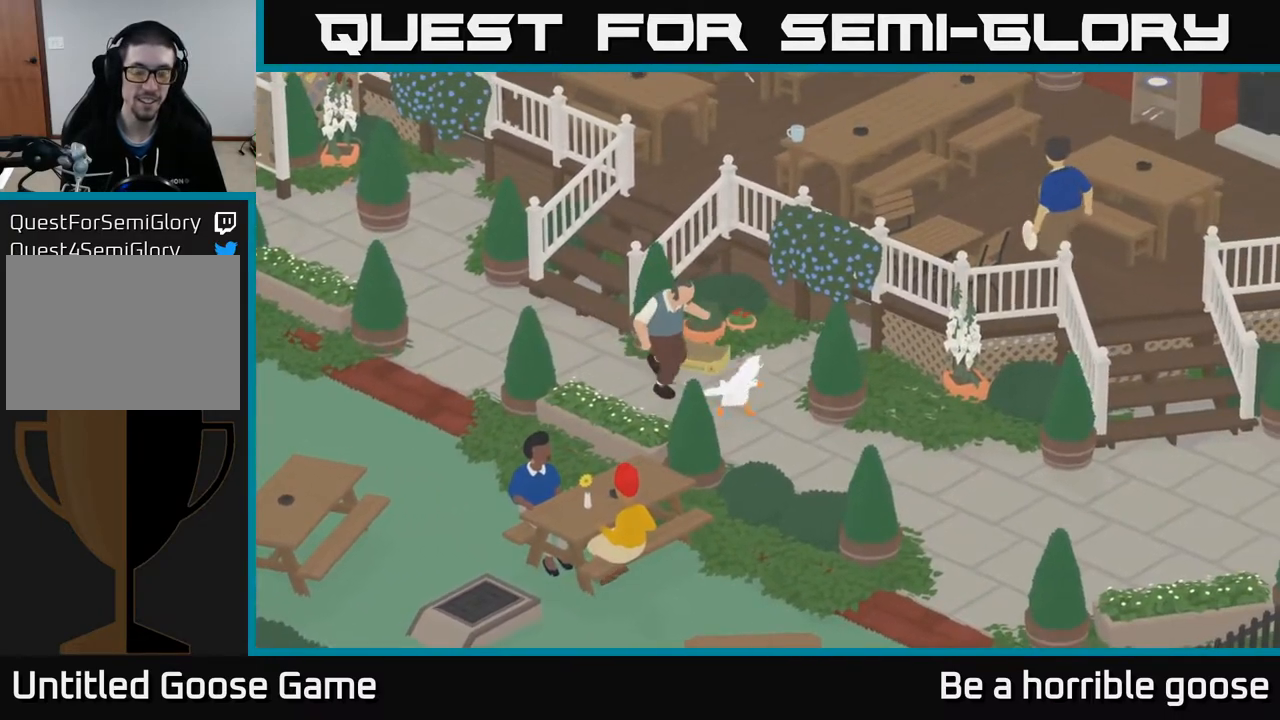
{"buttons": ["A", "R2"], "left_stick": "down-right", "right_stick": "center", "events": [[283, "R2", "down"]]}
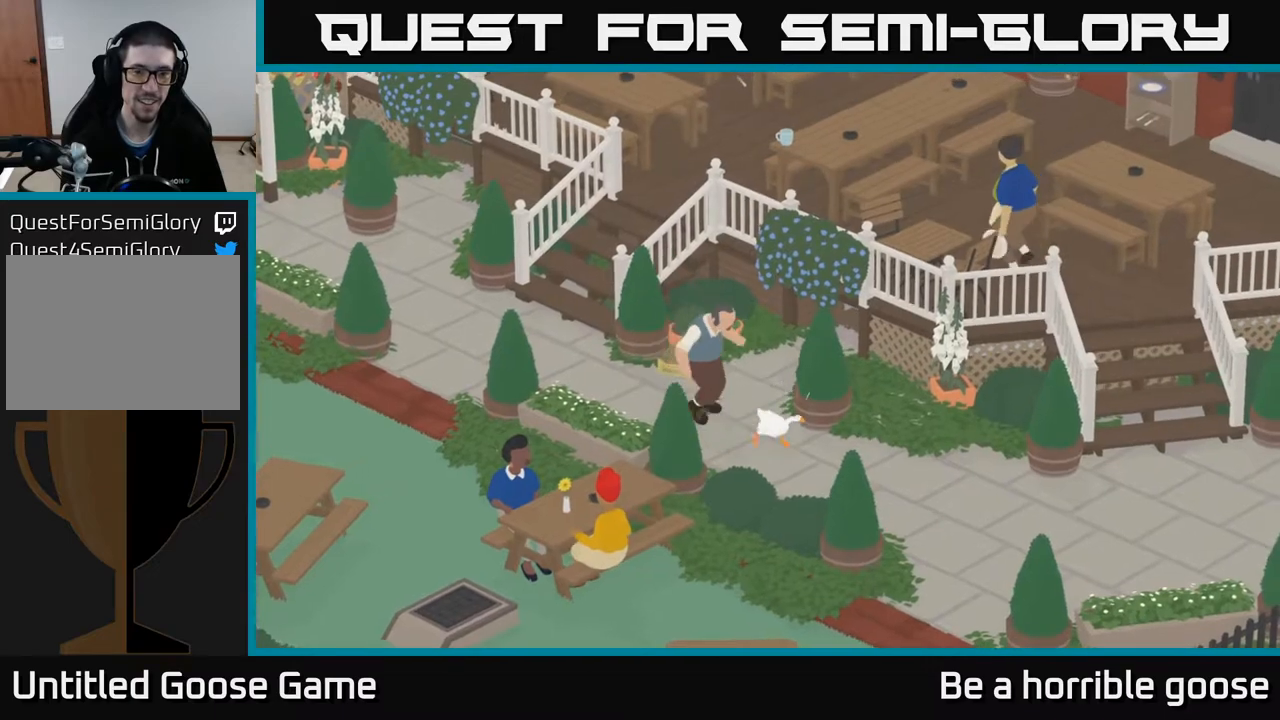
{"buttons": ["A"], "left_stick": "down-right", "right_stick": "center", "events": [[350, "R2", "up"], [383, "A", "up"], [450, "A", "down"]]}
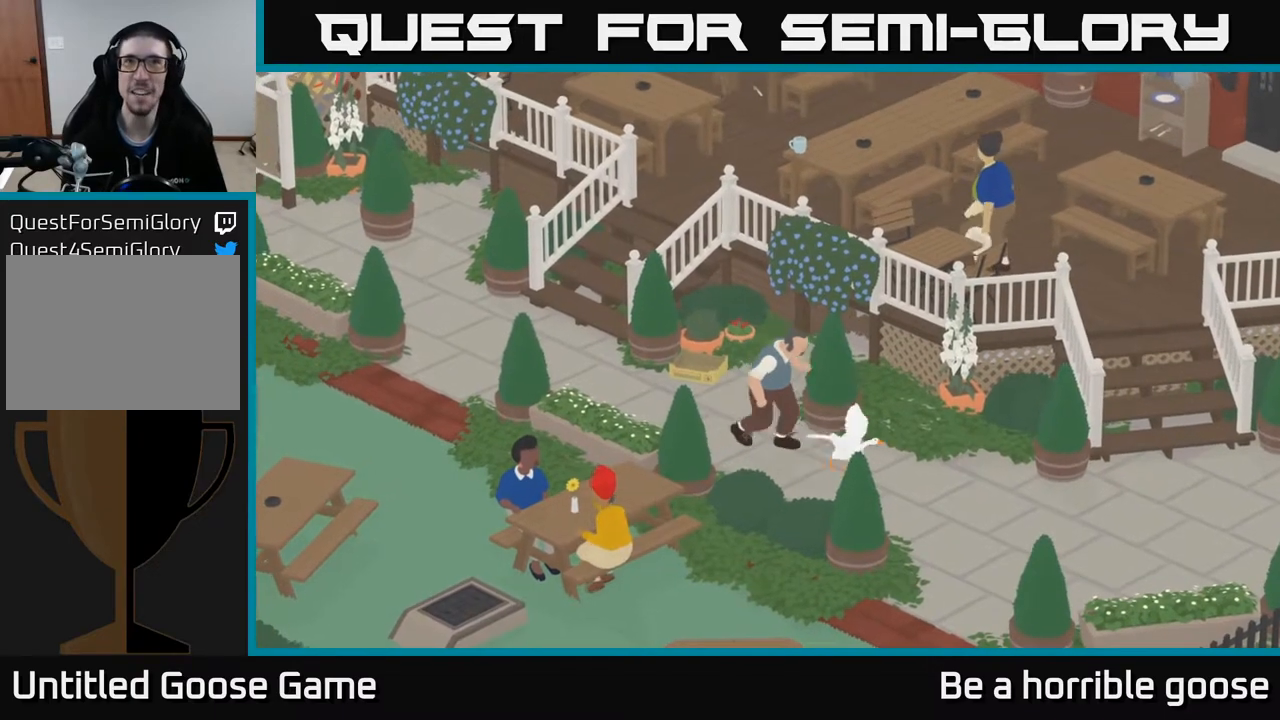
{"buttons": ["A", "R2"], "left_stick": "down-right", "right_stick": "center", "events": [[283, "R2", "down"]]}
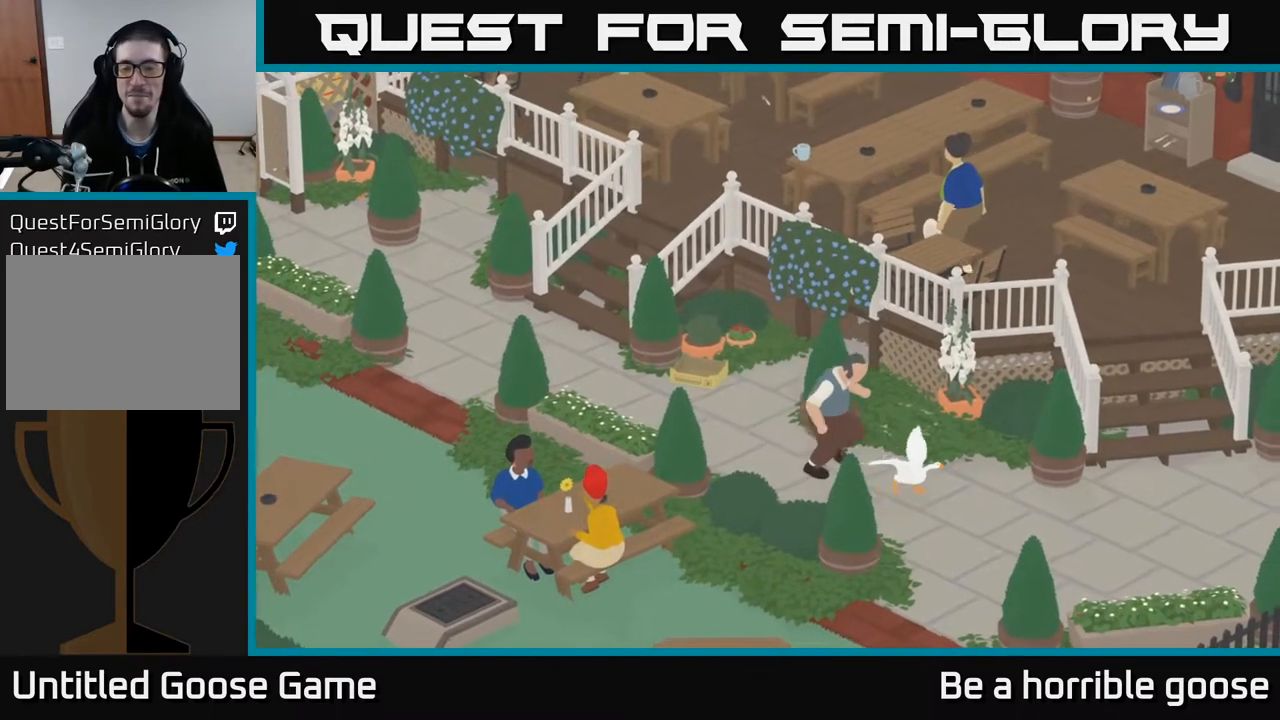
{"buttons": [], "left_stick": "left", "right_stick": "center", "events": [[183, "R2", "up"], [483, "left_stick", "left"], [500, "A", "up"]]}
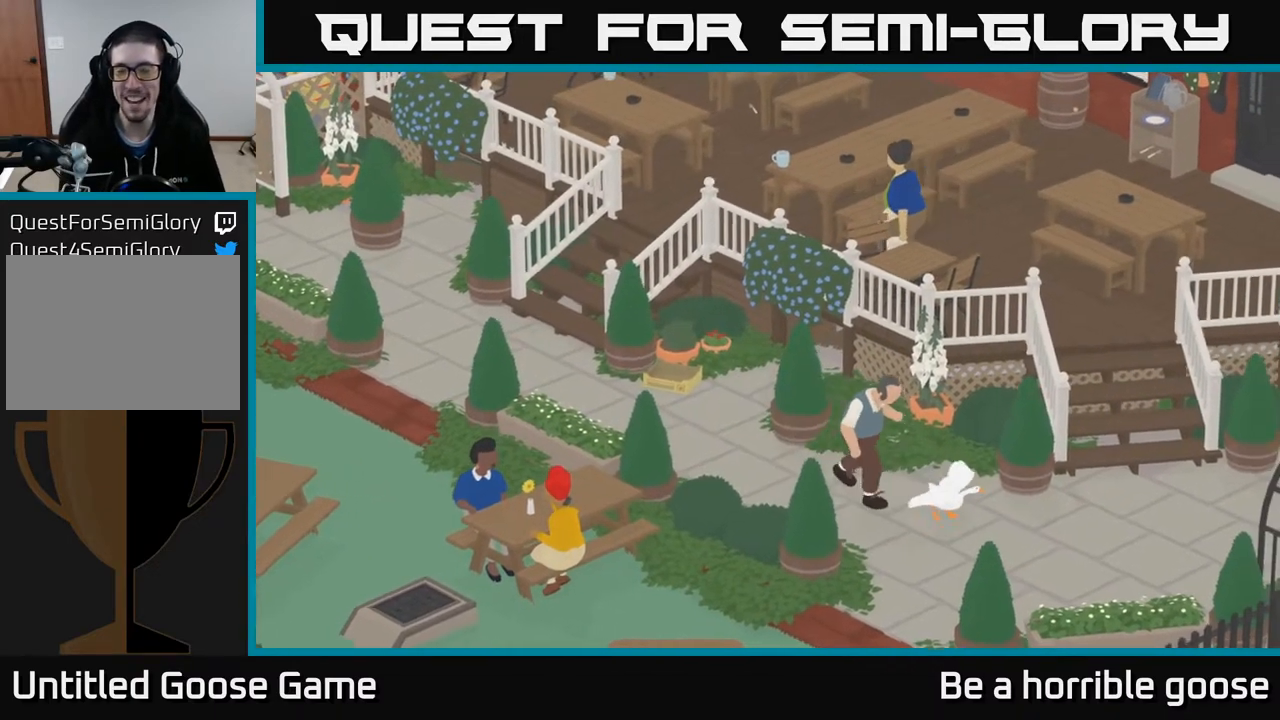
{"buttons": ["X", "L2"], "left_stick": "up-left", "right_stick": "center", "events": [[217, "left_stick", "up-left"], [267, "L2", "down"], [367, "X", "down"]]}
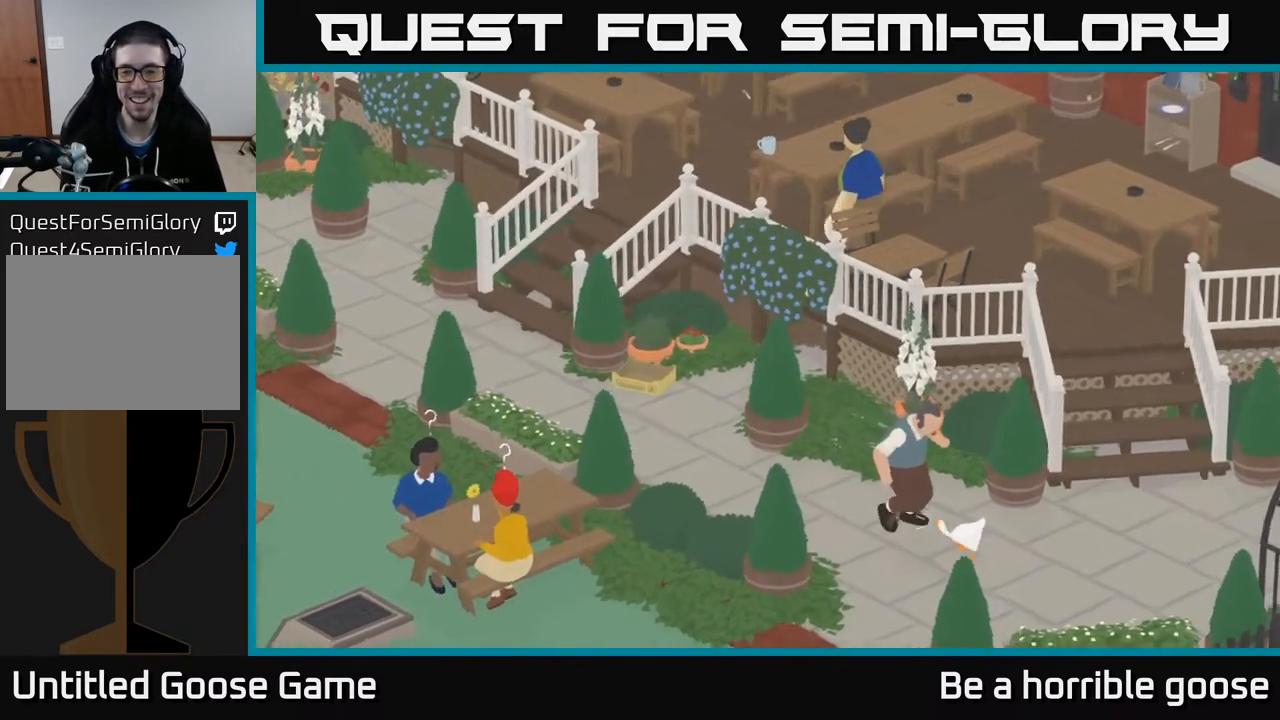
{"buttons": ["X", "L2"], "left_stick": "left", "right_stick": "center", "events": [[33, "X", "up"], [133, "X", "down"], [283, "X", "up"], [400, "X", "down"], [467, "left_stick", "left"]]}
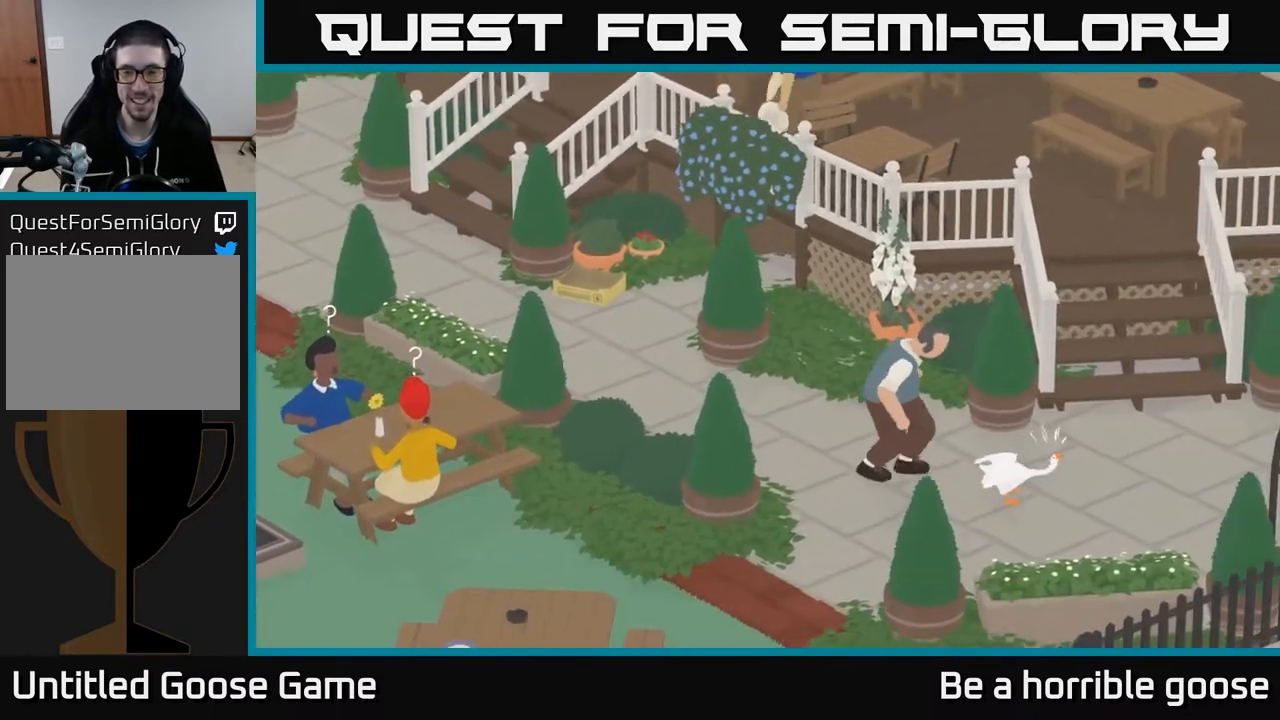
{"buttons": ["X", "L2"], "left_stick": "left", "right_stick": "center", "events": [[17, "X", "up"], [33, "L2", "up"], [250, "left_stick", "down-left"], [383, "left_stick", "left"], [433, "X", "down"], [467, "L2", "down"]]}
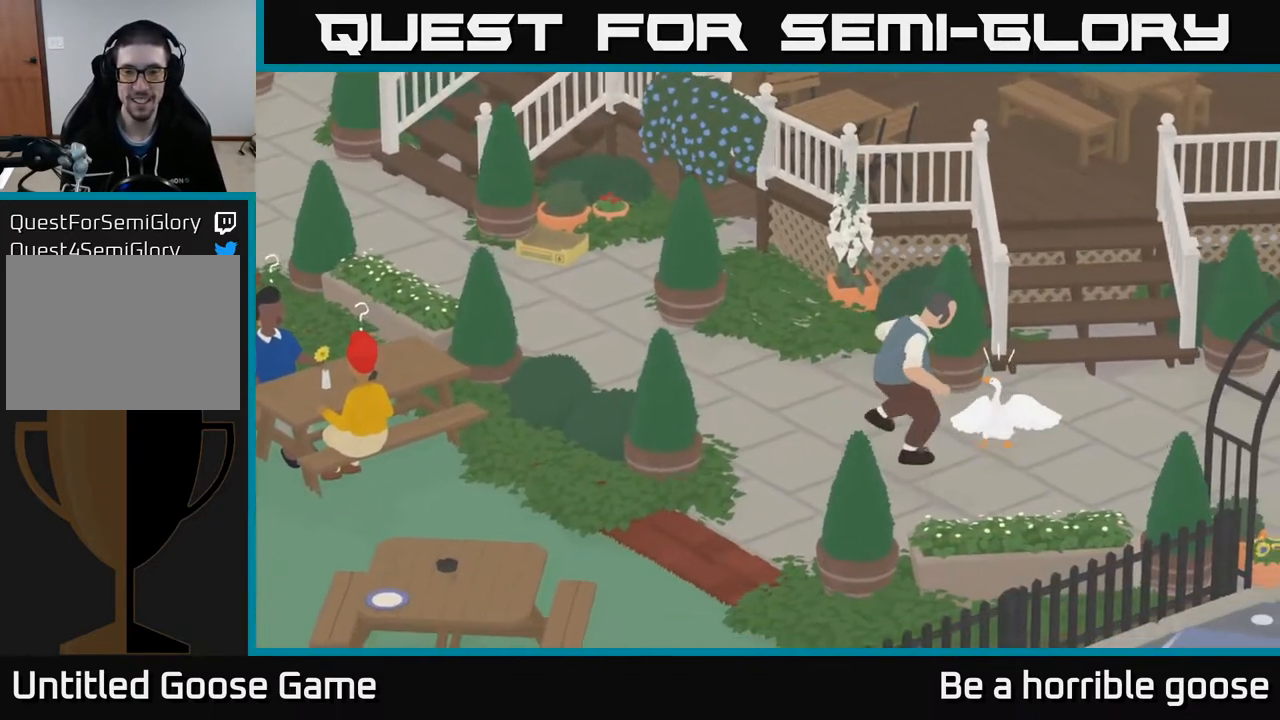
{"buttons": ["L2"], "left_stick": "left", "right_stick": "center", "events": [[67, "X", "up"], [333, "X", "down"], [483, "X", "up"]]}
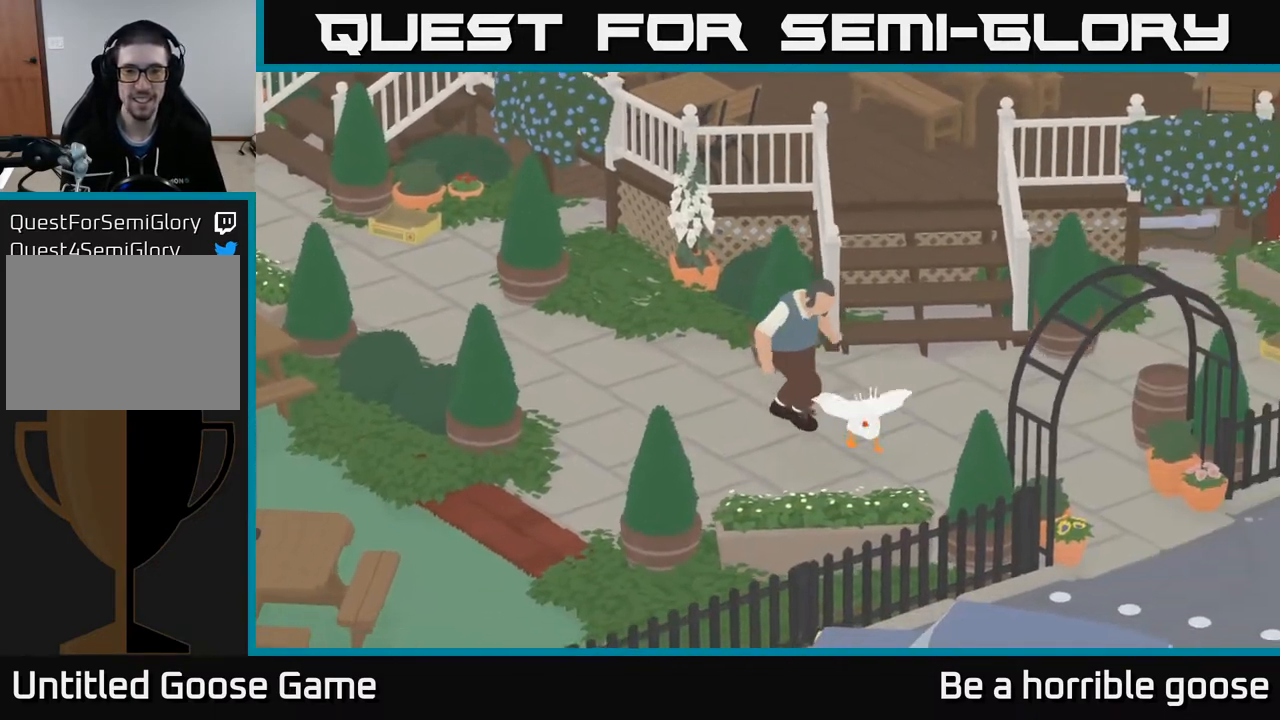
{"buttons": ["A"], "left_stick": "right", "right_stick": "center", "events": [[67, "L2", "up"], [100, "left_stick", "center"], [183, "left_stick", "right"], [200, "A", "down"]]}
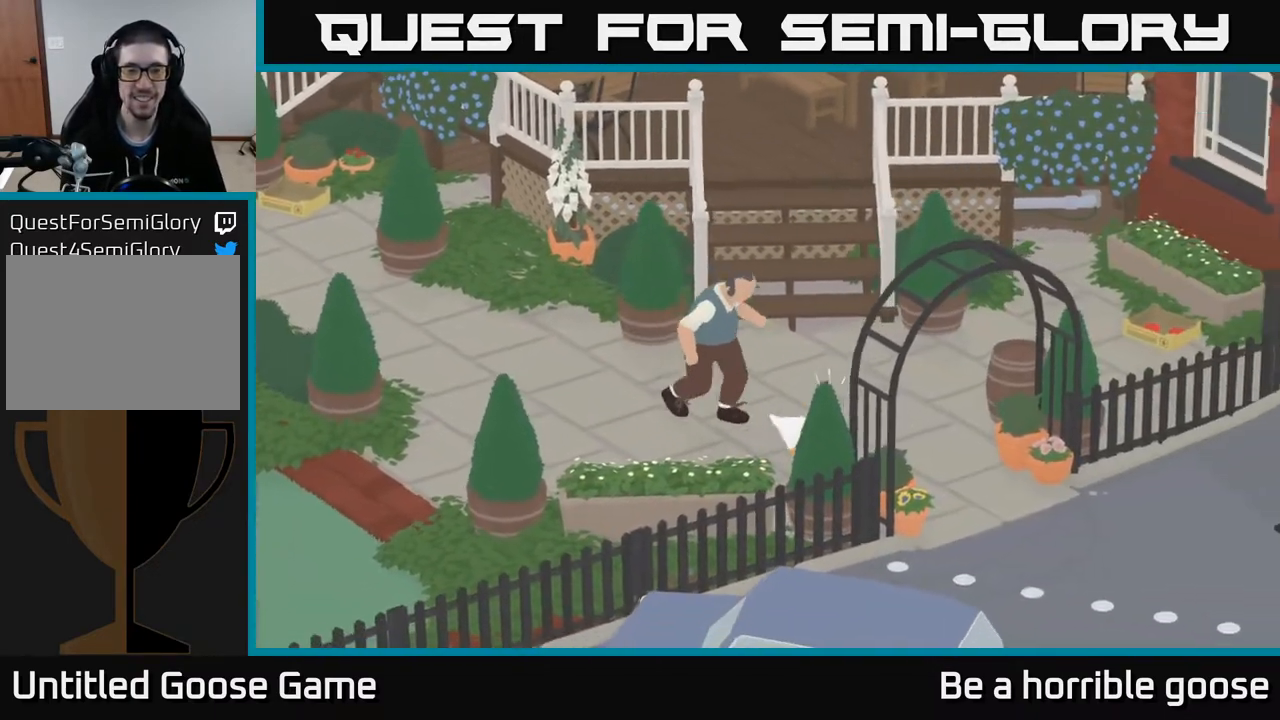
{"buttons": ["R2"], "left_stick": "down-right", "right_stick": "center", "events": [[167, "R2", "down"], [233, "A", "up"], [367, "left_stick", "down-right"]]}
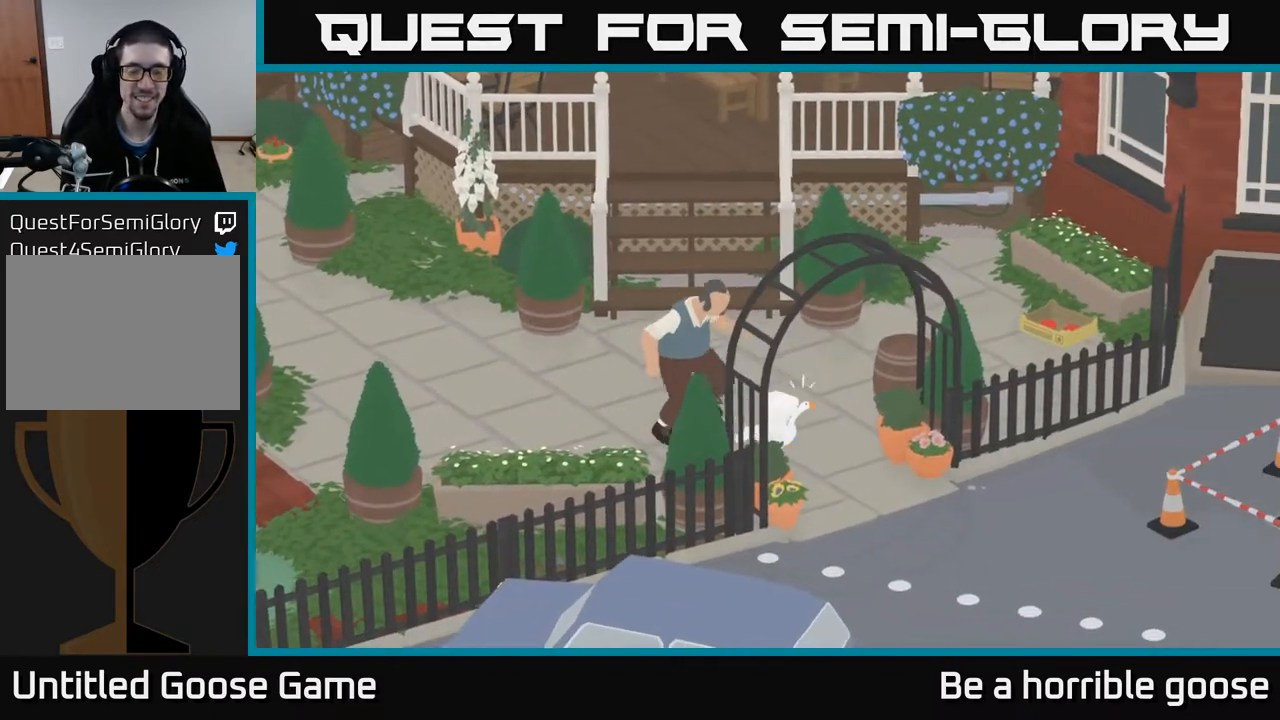
{"buttons": ["A", "R2"], "left_stick": "down-right", "right_stick": "center", "events": [[150, "A", "down"]]}
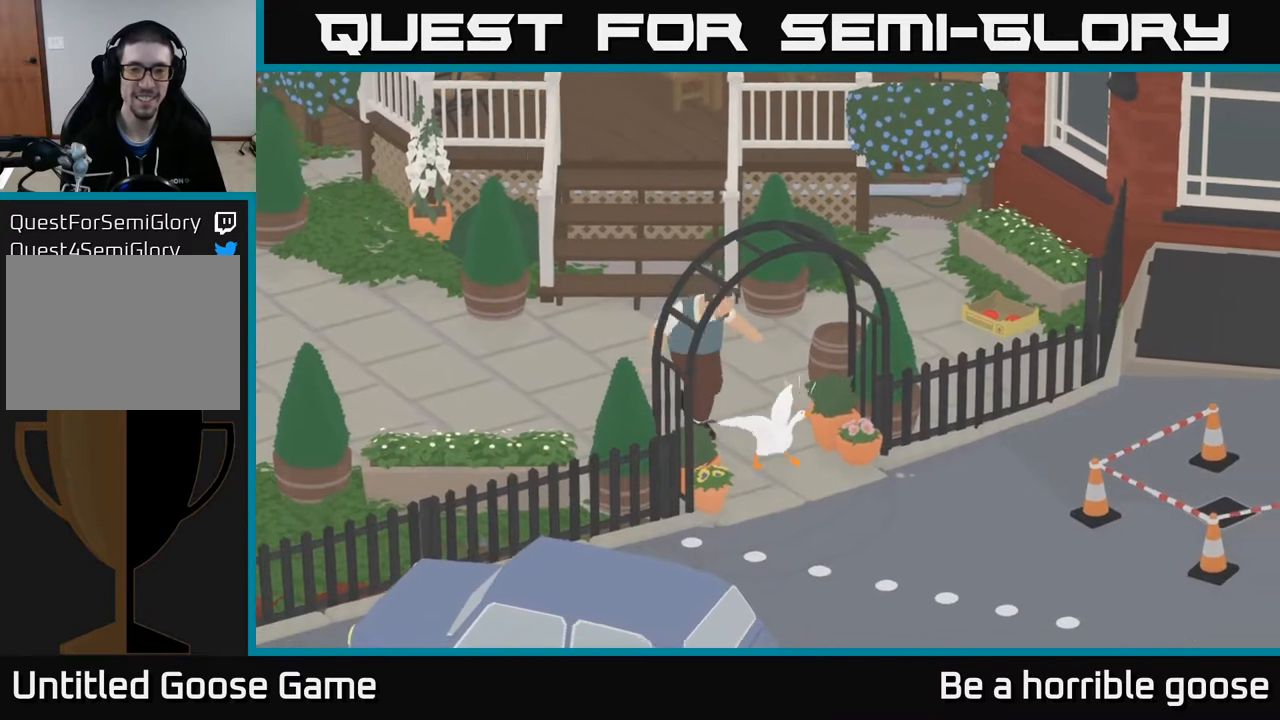
{"buttons": ["A"], "left_stick": "down-right", "right_stick": "center", "events": [[483, "R2", "up"]]}
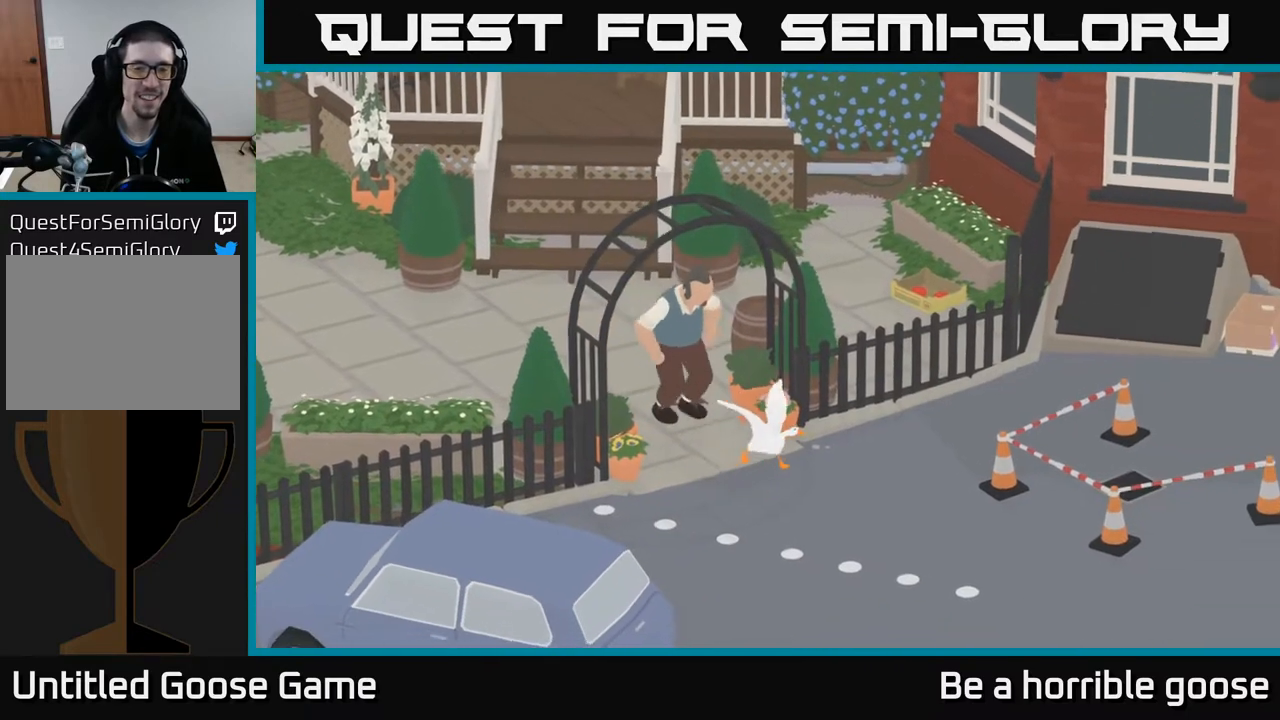
{"buttons": [], "left_stick": "center", "right_stick": "center", "events": [[83, "A", "up"], [100, "left_stick", "down-left"], [167, "left_stick", "up-left"], [500, "left_stick", "center"]]}
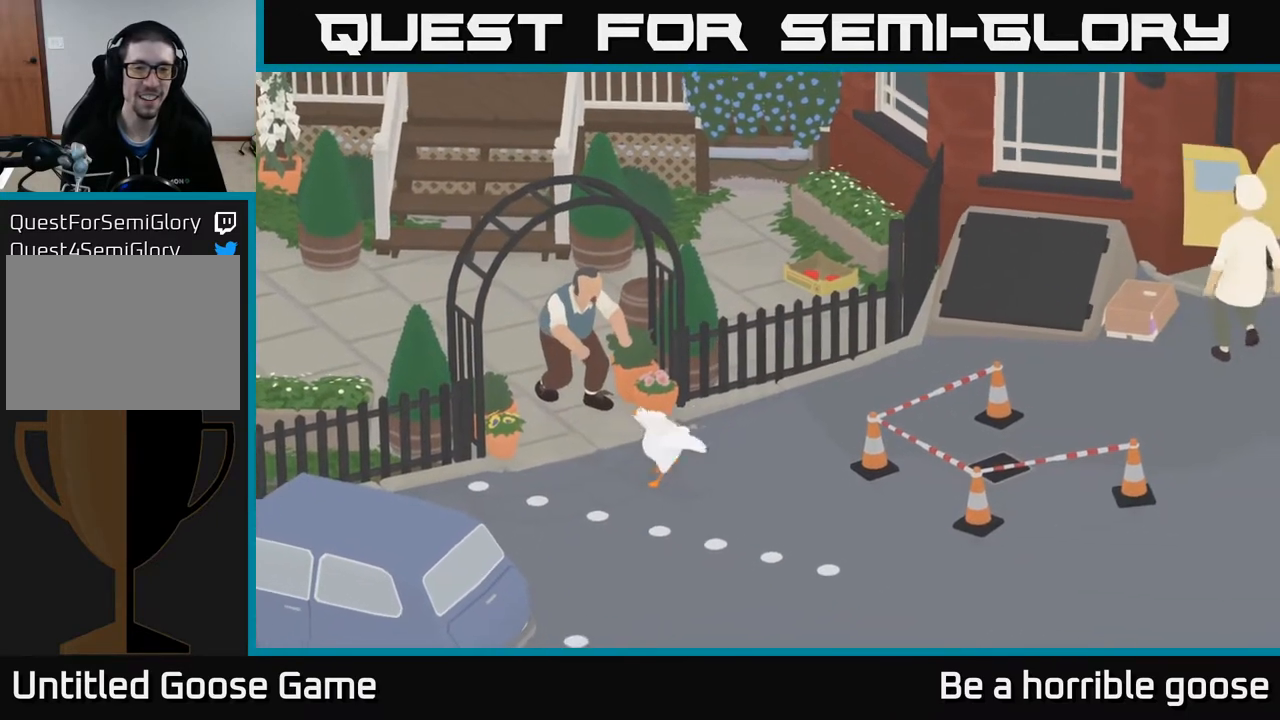
{"buttons": ["L2"], "left_stick": "center", "right_stick": "center", "events": [[133, "left_stick", "up"], [333, "left_stick", "center"], [450, "L2", "down"]]}
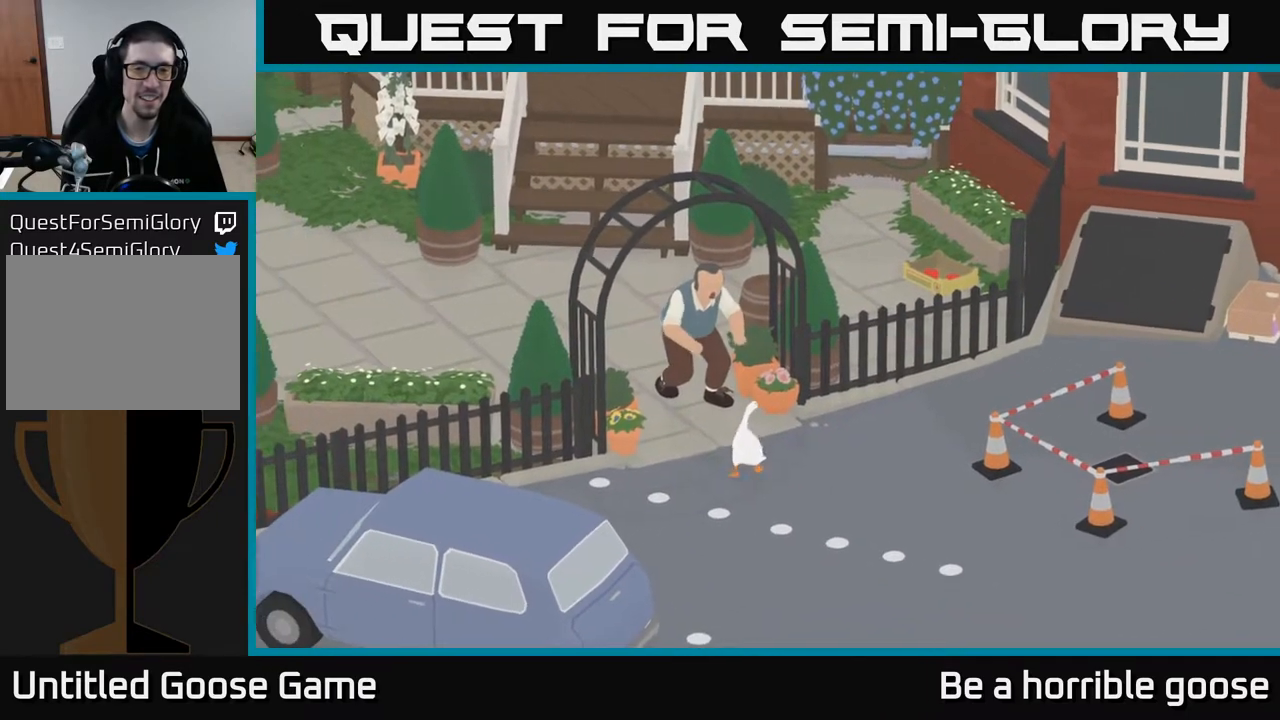
{"buttons": ["L2"], "left_stick": "up", "right_stick": "center", "events": [[500, "left_stick", "up"]]}
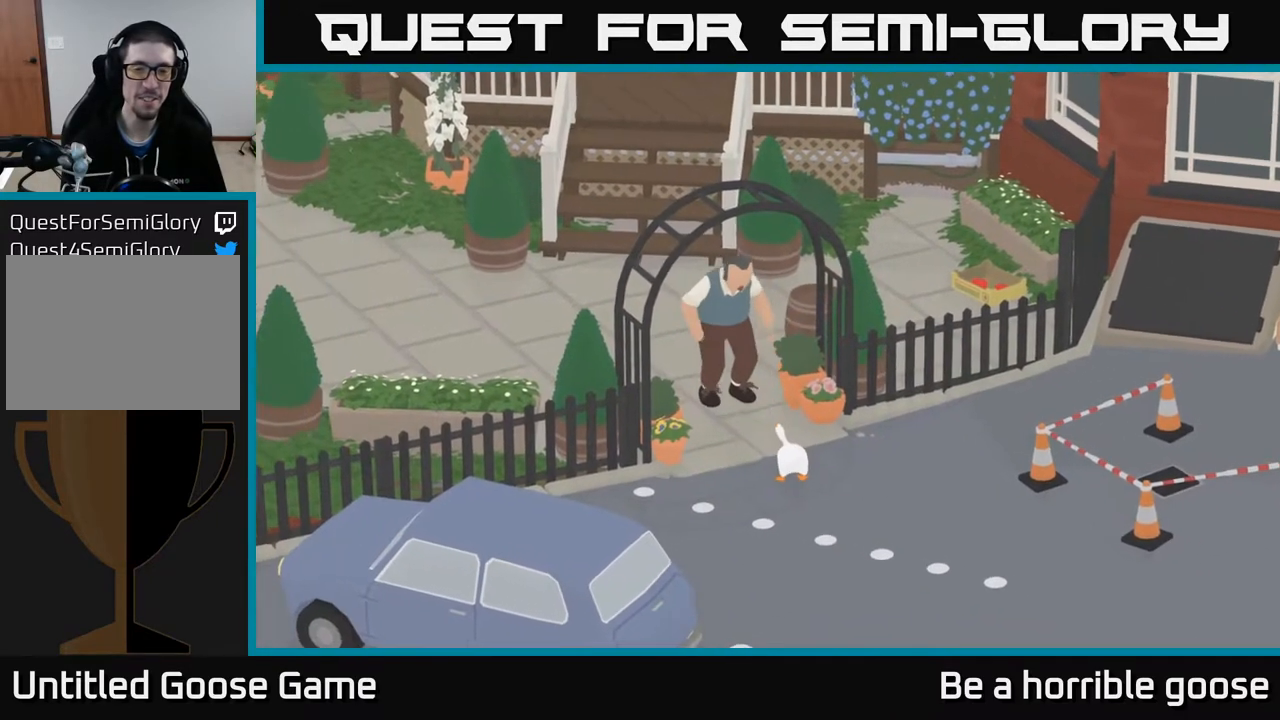
{"buttons": ["X", "L2"], "left_stick": "up-left", "right_stick": "center", "events": [[83, "X", "down"], [233, "X", "up"], [267, "left_stick", "up-left"], [367, "X", "down"]]}
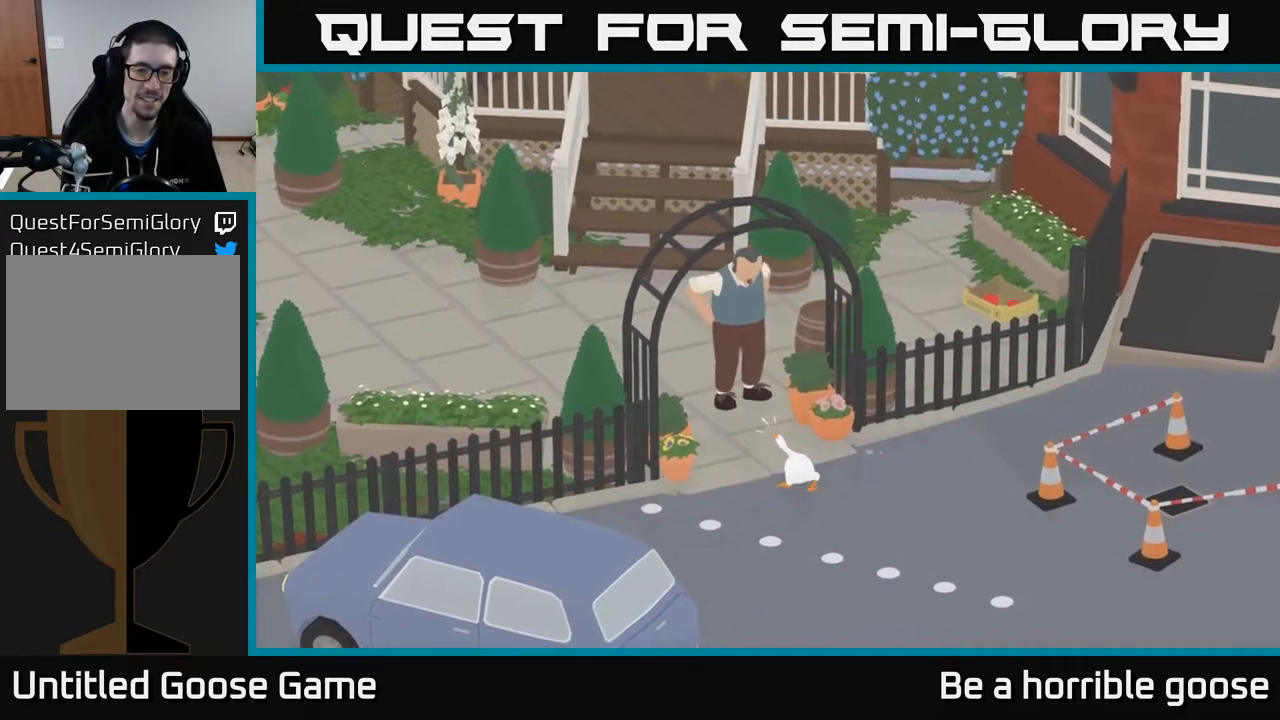
{"buttons": [], "left_stick": "center", "right_stick": "center", "events": [[17, "X", "up"], [217, "left_stick", "center"], [400, "L2", "up"]]}
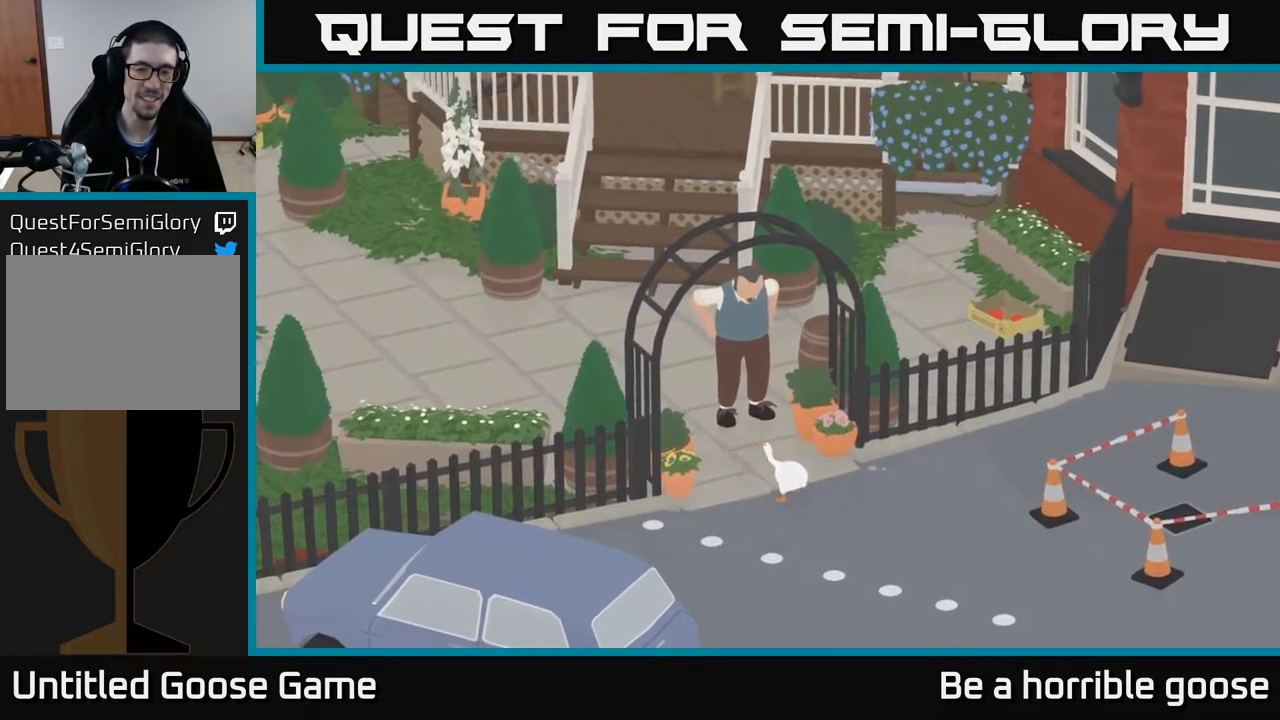
{"buttons": ["X"], "left_stick": "up", "right_stick": "center", "events": [[333, "left_stick", "up"], [450, "X", "down"]]}
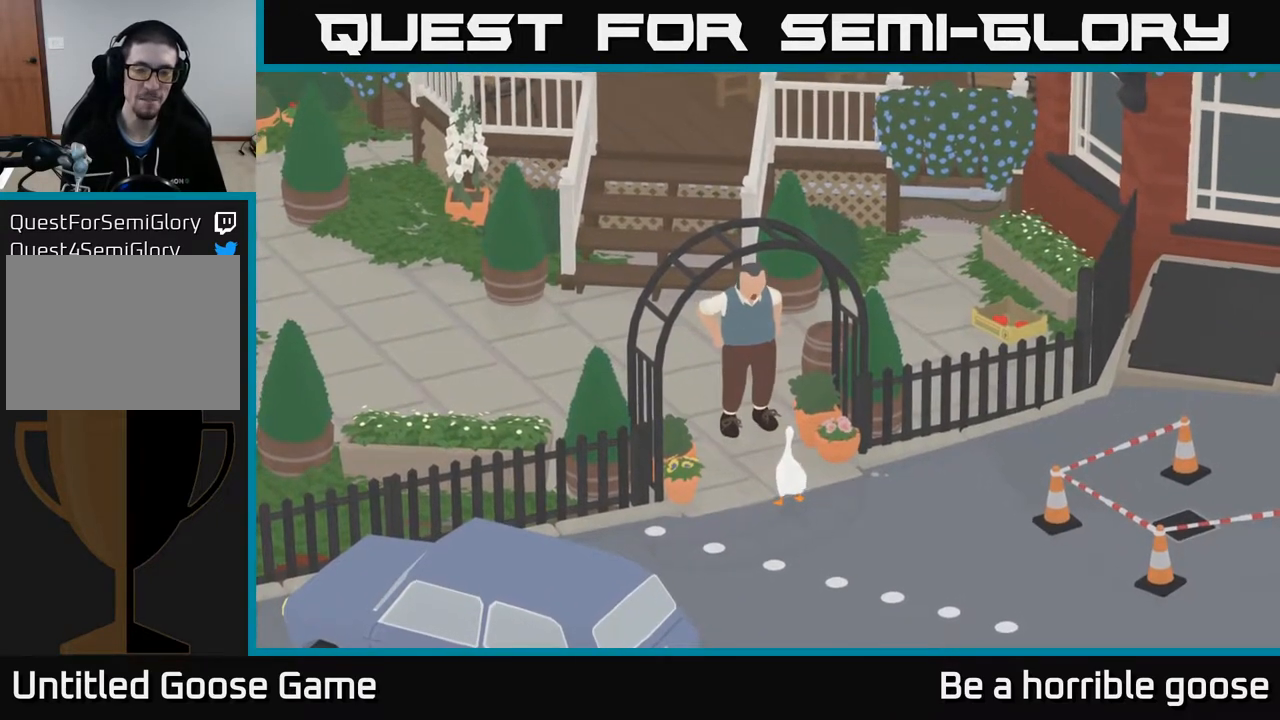
{"buttons": ["L2"], "left_stick": "center", "right_stick": "center", "events": [[17, "L2", "down"], [100, "X", "up"], [133, "left_stick", "center"], [250, "X", "down"], [417, "X", "up"]]}
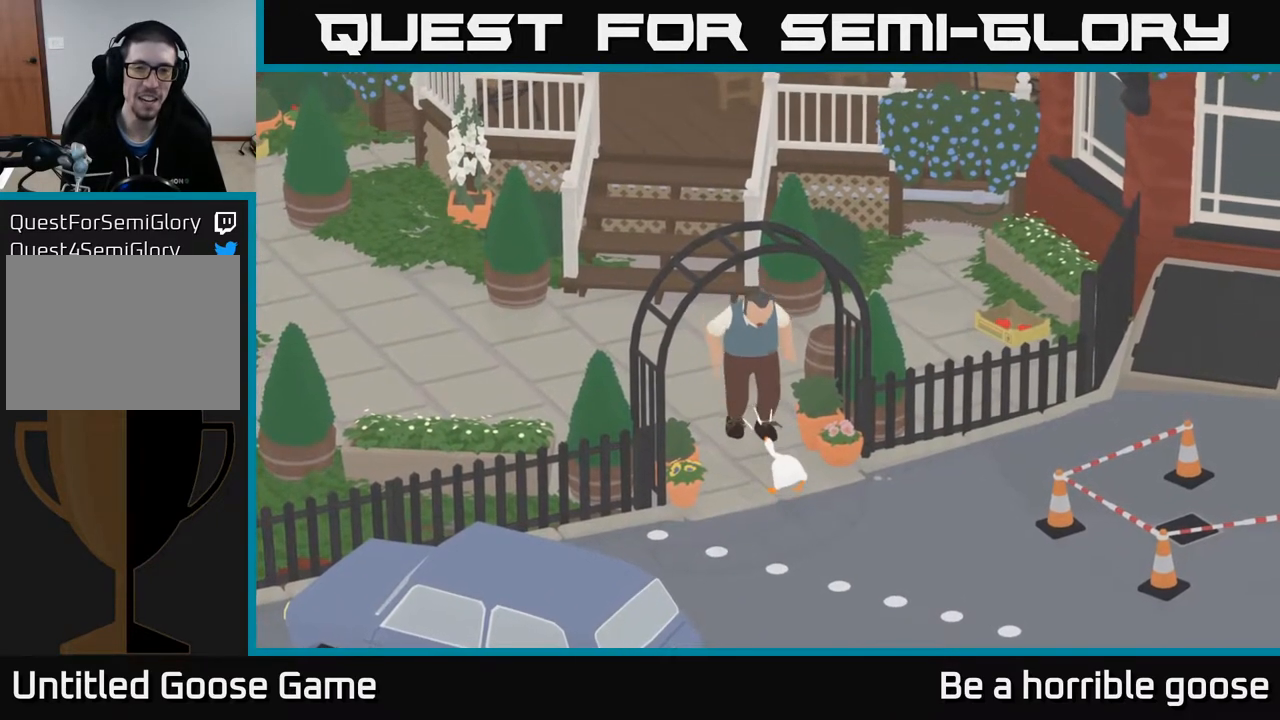
{"buttons": ["L2"], "left_stick": "center", "right_stick": "center", "events": []}
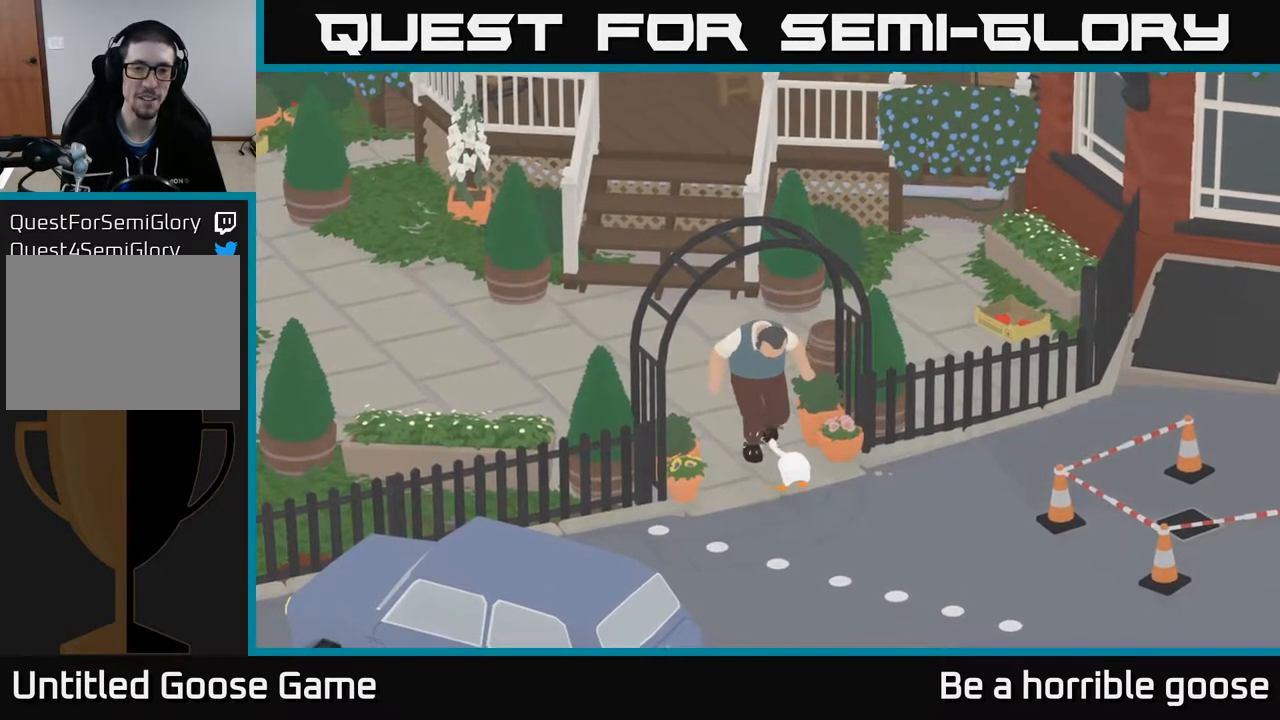
{"buttons": ["L2"], "left_stick": "up-left", "right_stick": "center", "events": [[367, "X", "down"], [383, "left_stick", "up-left"], [500, "X", "up"]]}
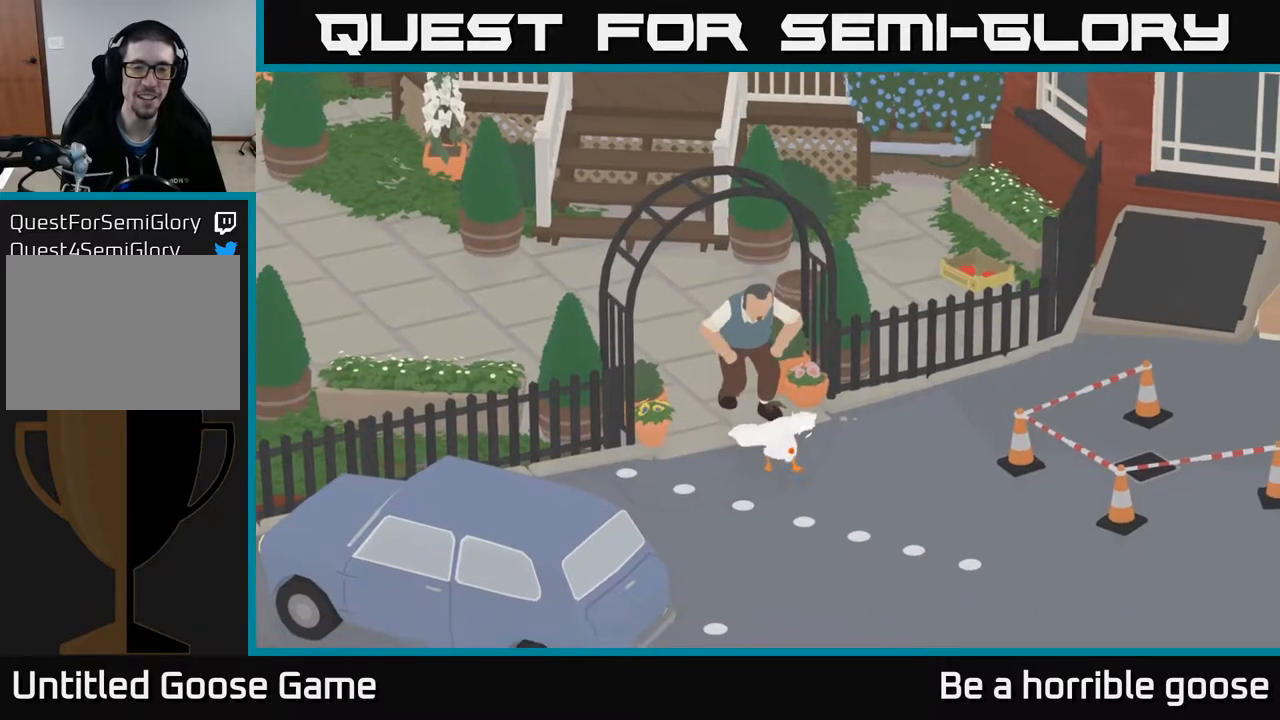
{"buttons": [], "left_stick": "up-left", "right_stick": "center", "events": [[133, "left_stick", "center"], [183, "L2", "up"], [283, "left_stick", "up-left"]]}